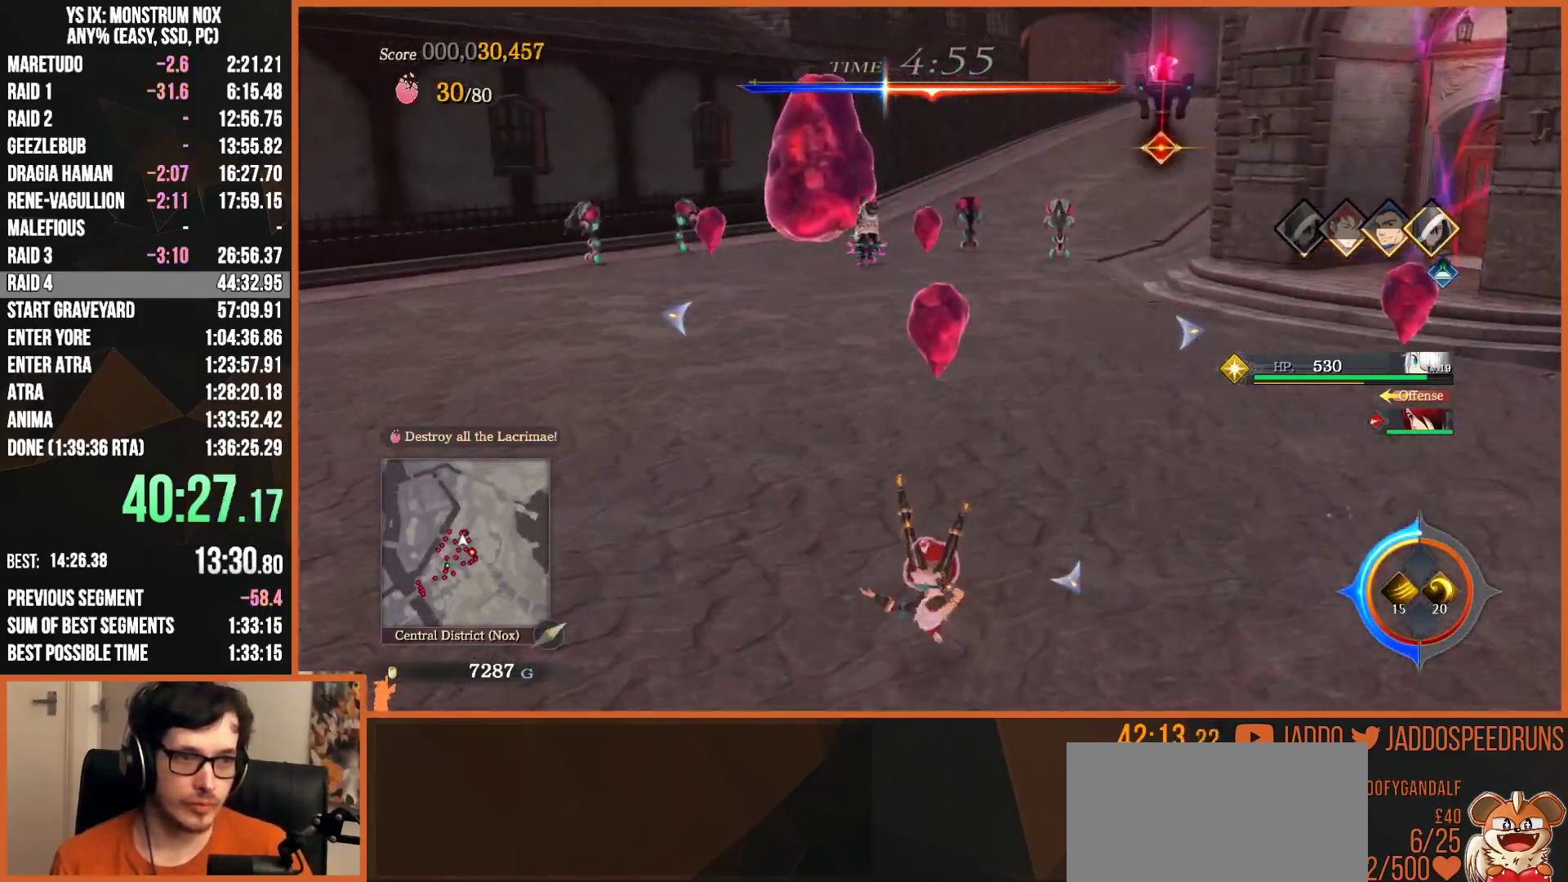
Gameplay with a controller (PlayStation layout); each line is a JSON object with the inputs held at the frame after it. "button_events" lists button changes between this image and that frame as [ms after this image, input, new state], when the widget could be followed in between (sticks are given only as held states).
{"buttons": ["L2"], "left_stick": "up", "right_stick": "center", "button_events": [[83, "R2", "down"], [150, "SQUARE", "down"], [283, "SQUARE", "up"], [317, "R2", "up"]]}
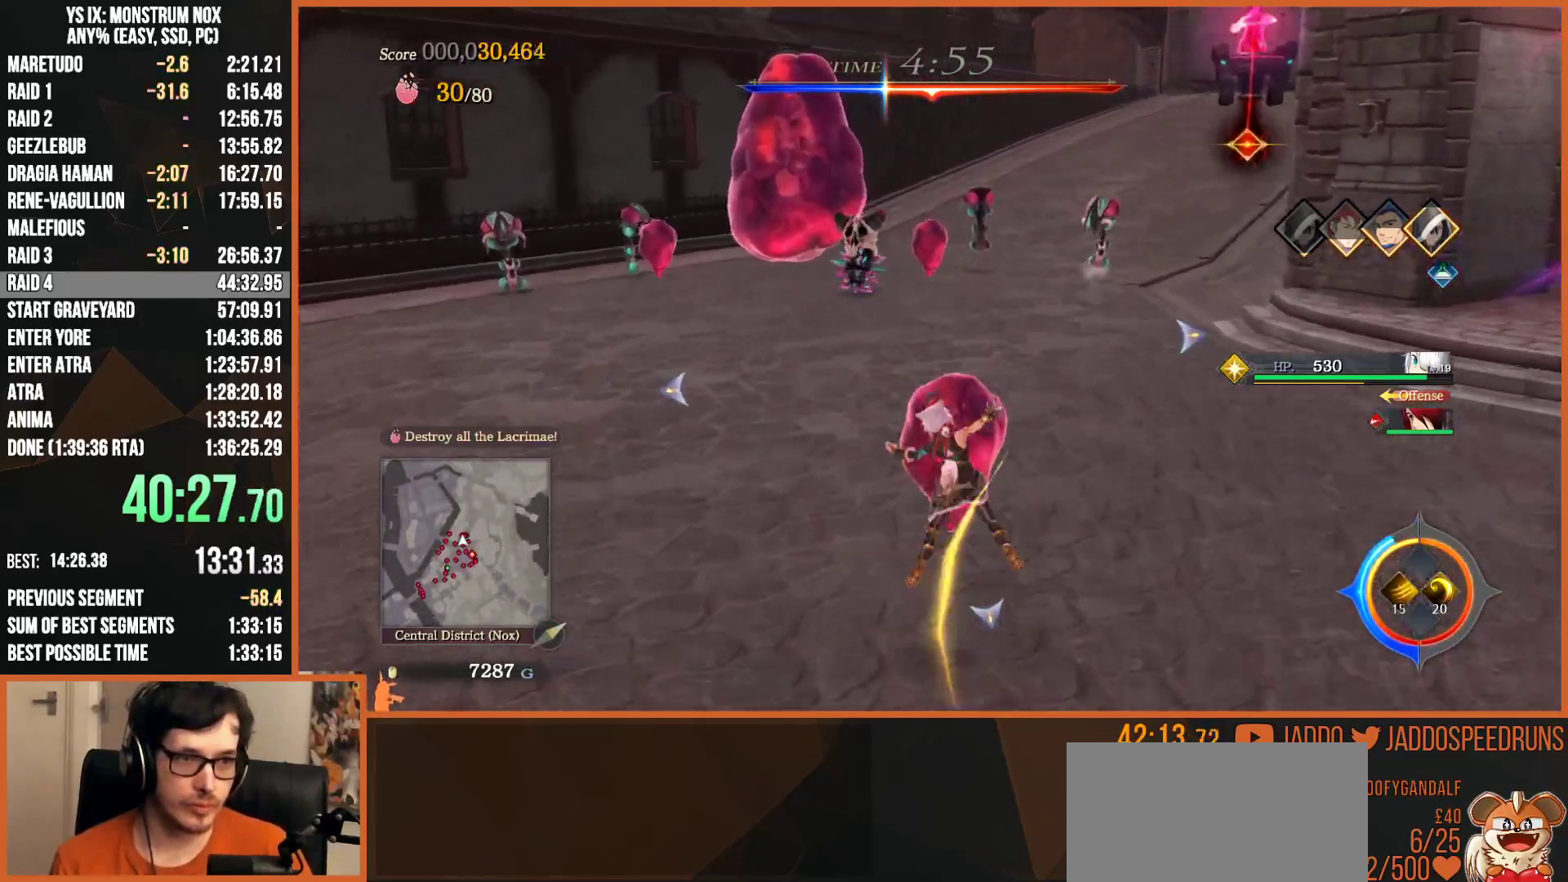
{"buttons": ["L2"], "left_stick": "up", "right_stick": "center", "button_events": [[317, "TRIANGLE", "down"], [433, "TRIANGLE", "up"]]}
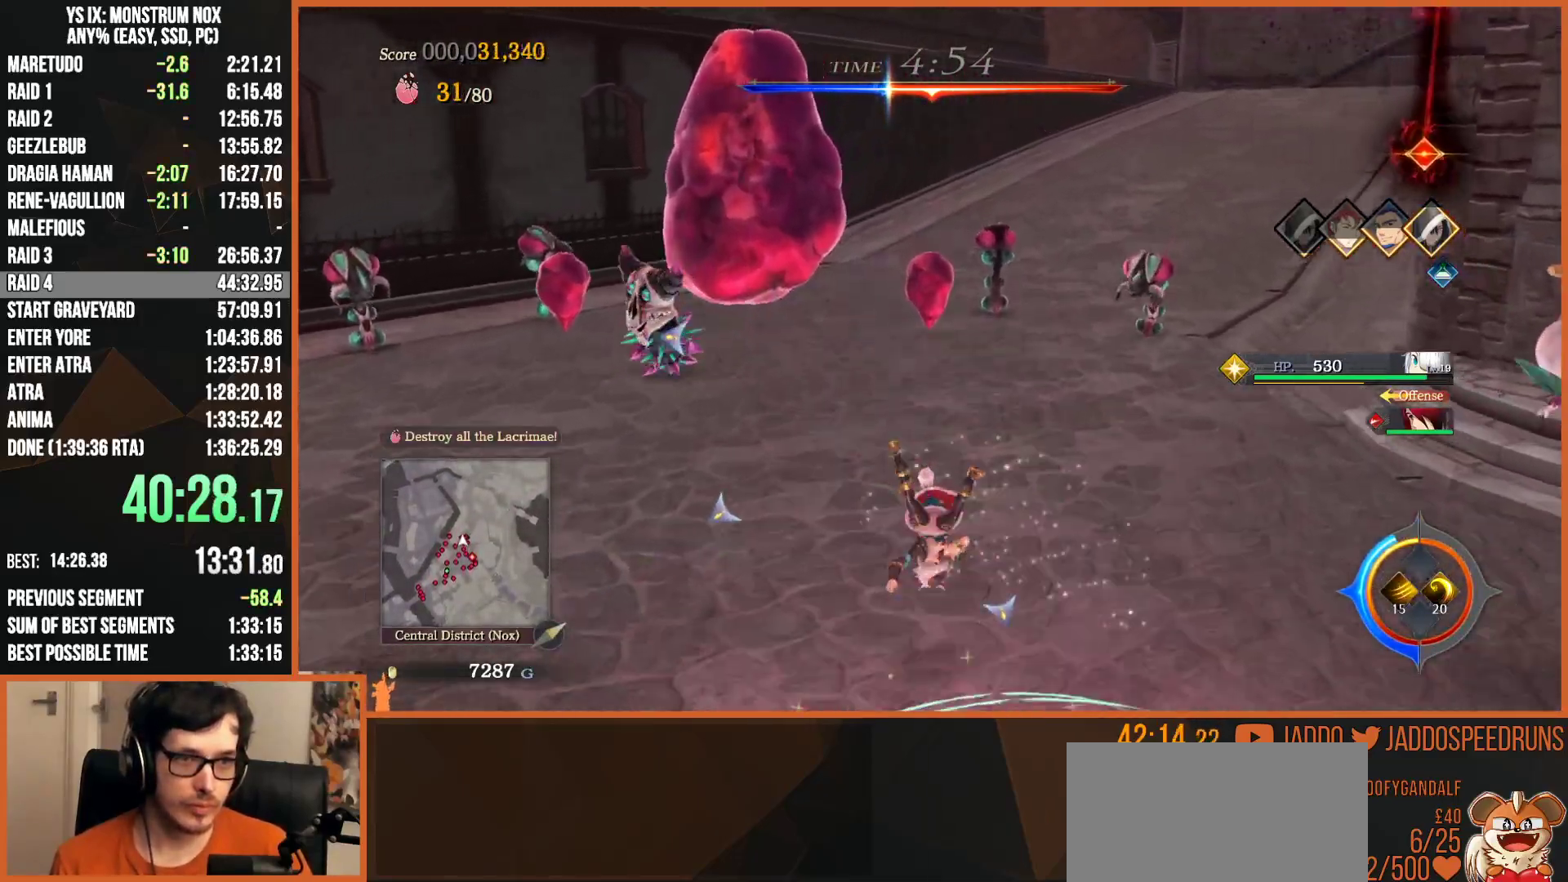
{"buttons": ["SQUARE", "L2", "R2"], "left_stick": "up", "right_stick": "center", "button_events": [[333, "R2", "down"], [433, "SQUARE", "down"]]}
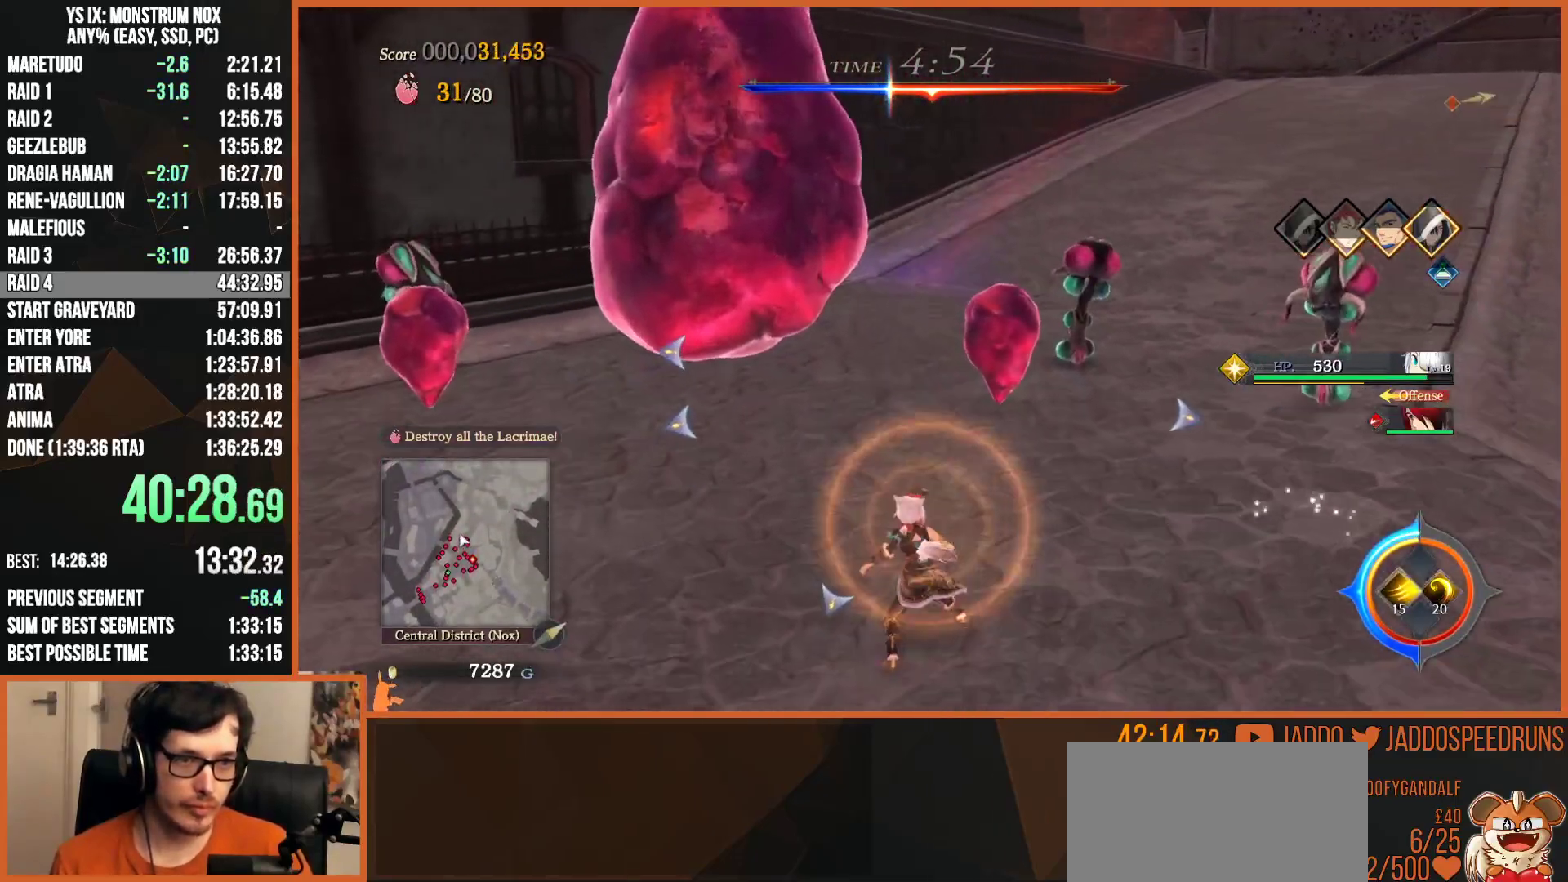
{"buttons": ["L2", "R2"], "left_stick": "center", "right_stick": "center", "button_events": [[50, "SQUARE", "up"], [150, "SQUARE", "down"], [233, "SQUARE", "up"], [333, "SQUARE", "down"], [433, "SQUARE", "up"]]}
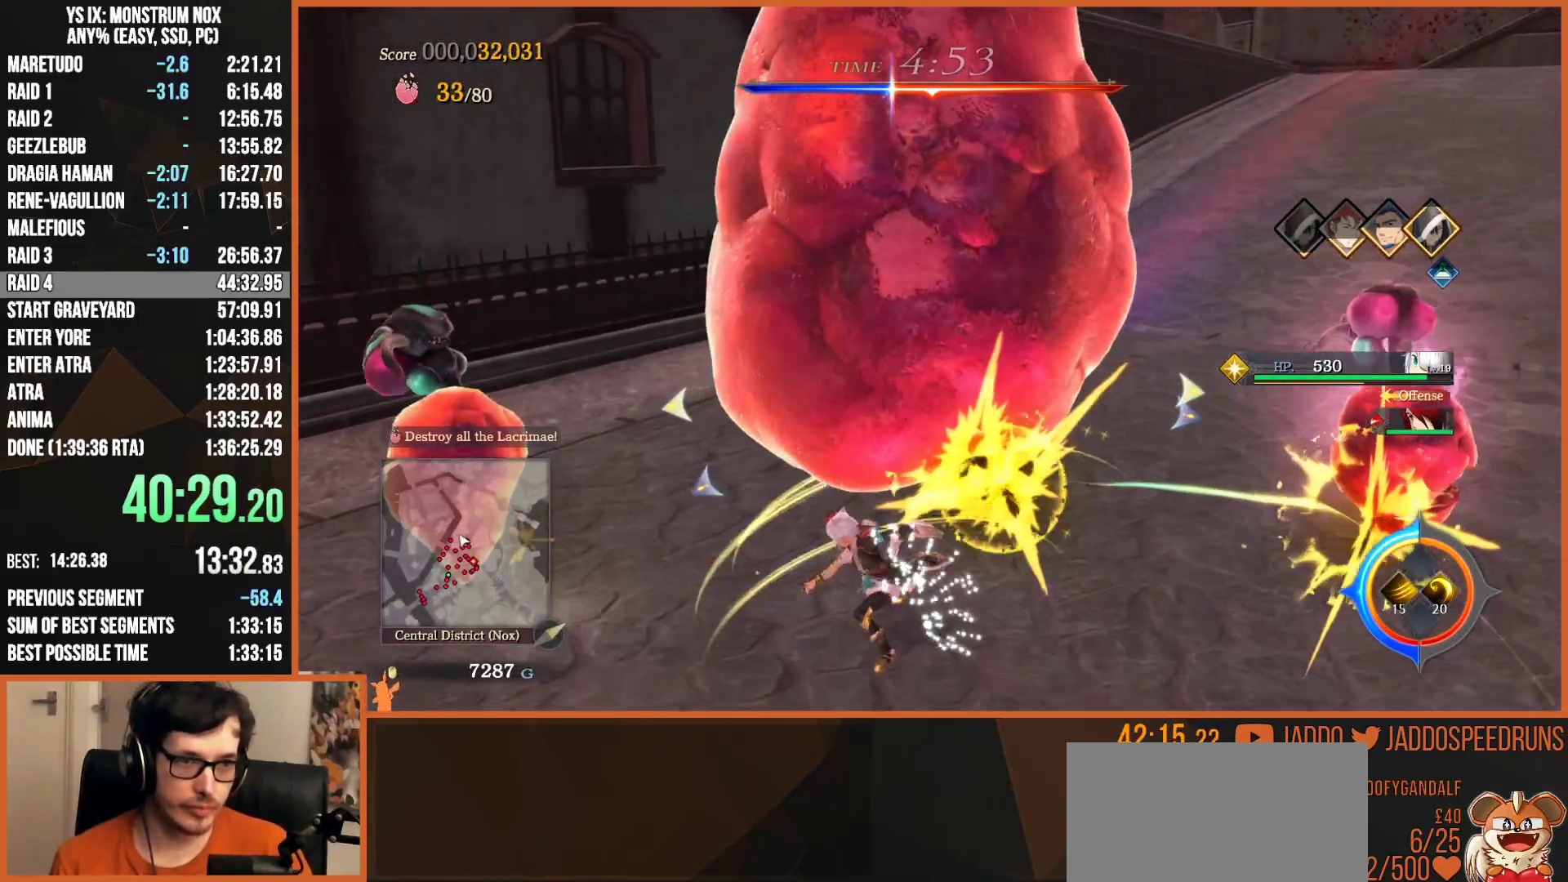
{"buttons": [], "left_stick": "right", "right_stick": "center", "button_events": [[17, "SQUARE", "down"], [83, "L2", "up"], [117, "SQUARE", "up"], [200, "SQUARE", "down"], [267, "SQUARE", "up"], [383, "SQUARE", "down"], [450, "SQUARE", "up"], [483, "R2", "up"]]}
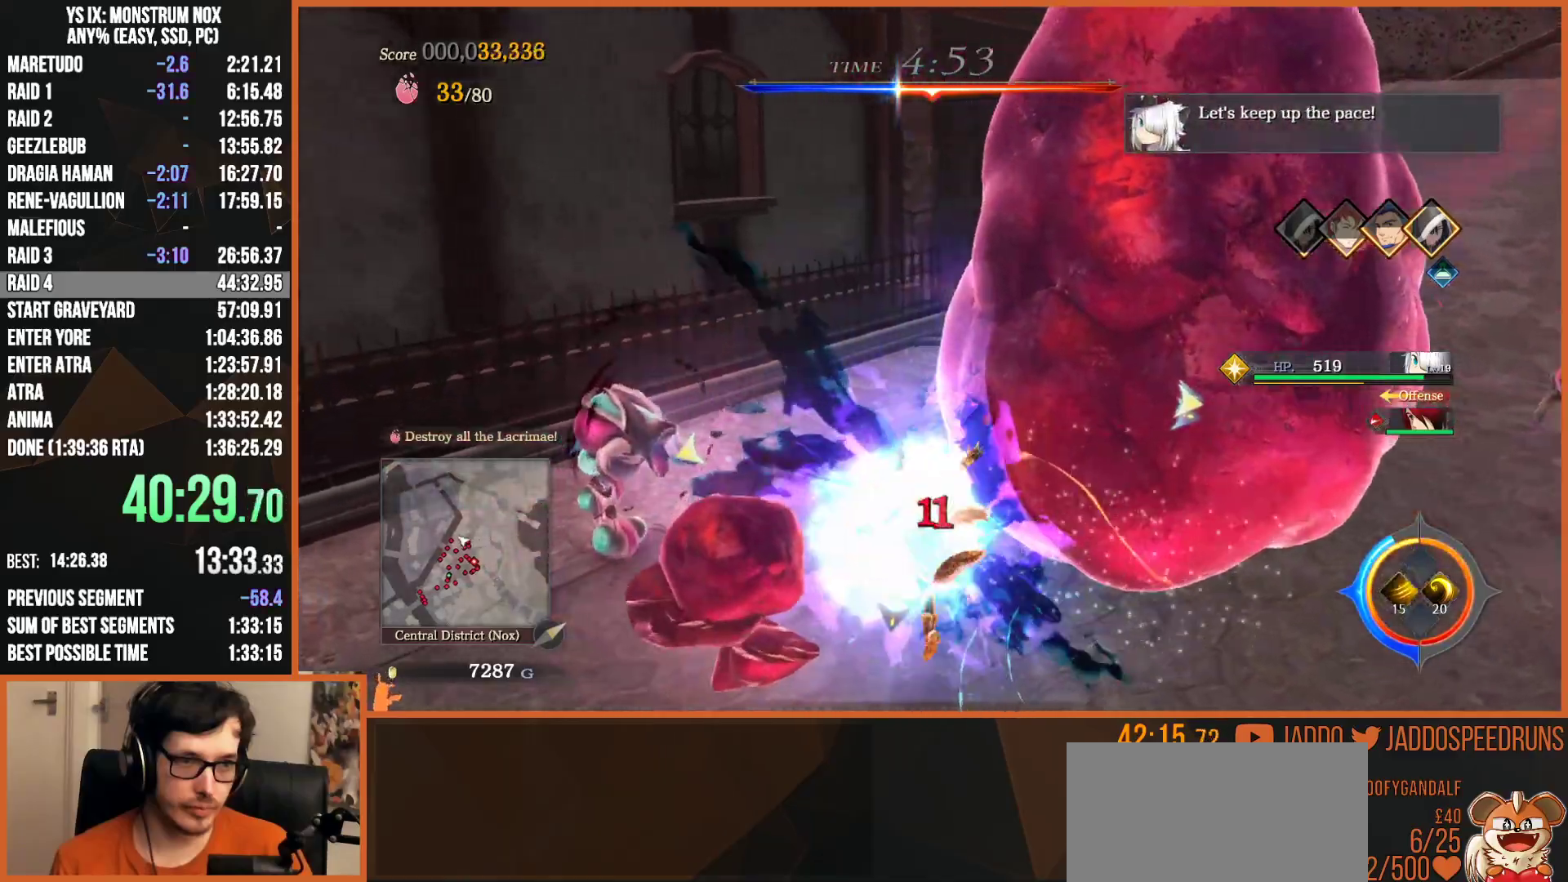
{"buttons": ["SQUARE"], "left_stick": "right", "right_stick": "center", "button_events": [[50, "SQUARE", "down"], [100, "SQUARE", "up"], [183, "SQUARE", "down"], [267, "SQUARE", "up"], [350, "SQUARE", "down"], [417, "SQUARE", "up"], [500, "SQUARE", "down"]]}
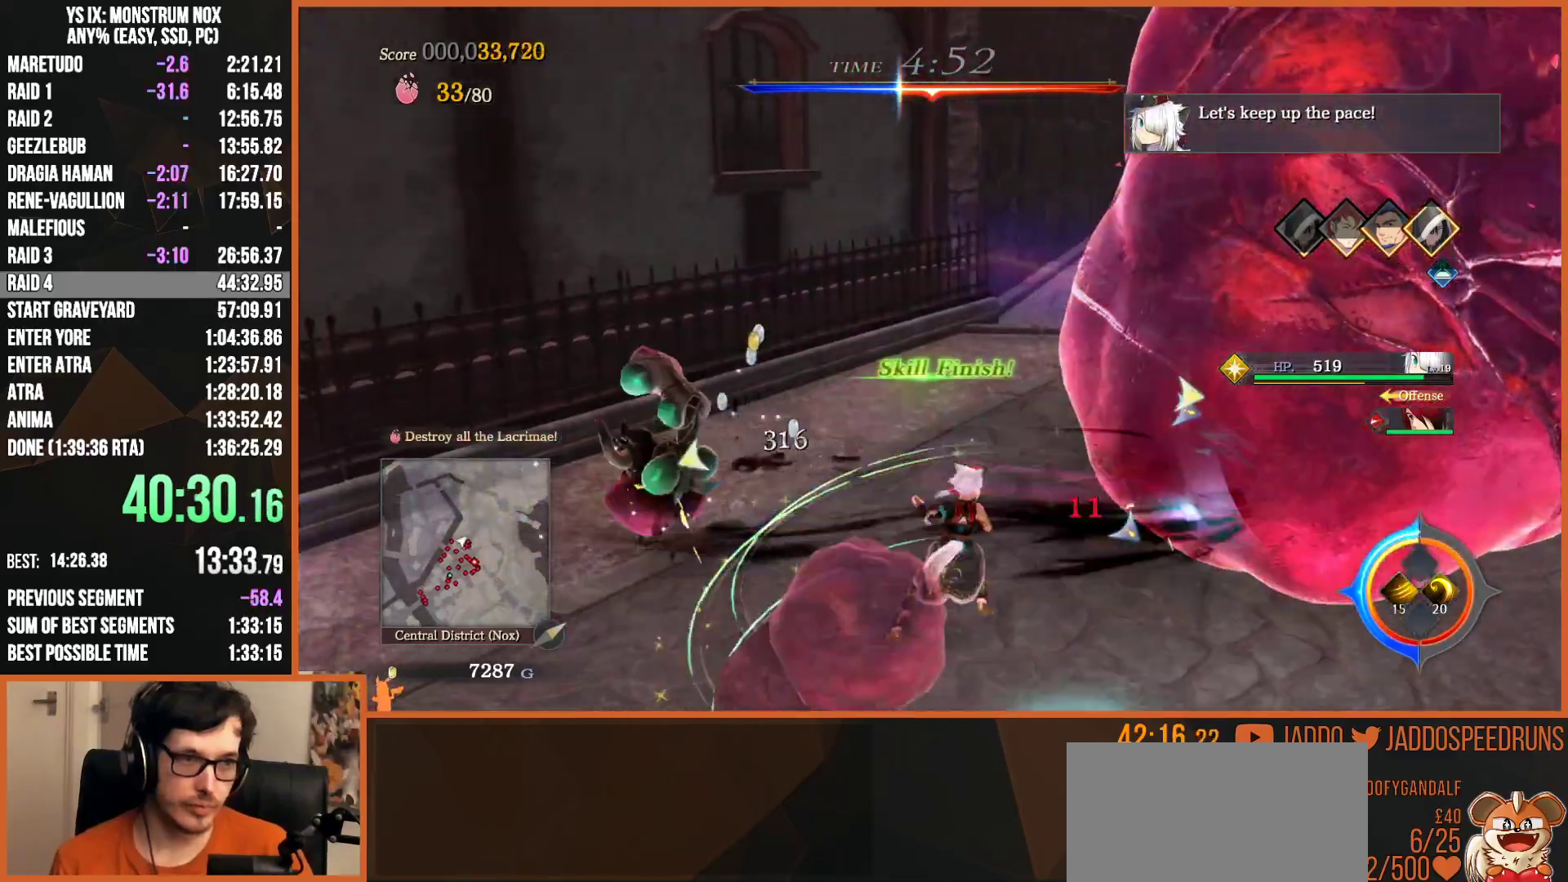
{"buttons": ["L2"], "left_stick": "right", "right_stick": "right", "button_events": [[100, "SQUARE", "up"], [217, "R2", "down"], [250, "L2", "down"], [250, "SQUARE", "down"], [350, "SQUARE", "up"], [383, "R2", "up"]]}
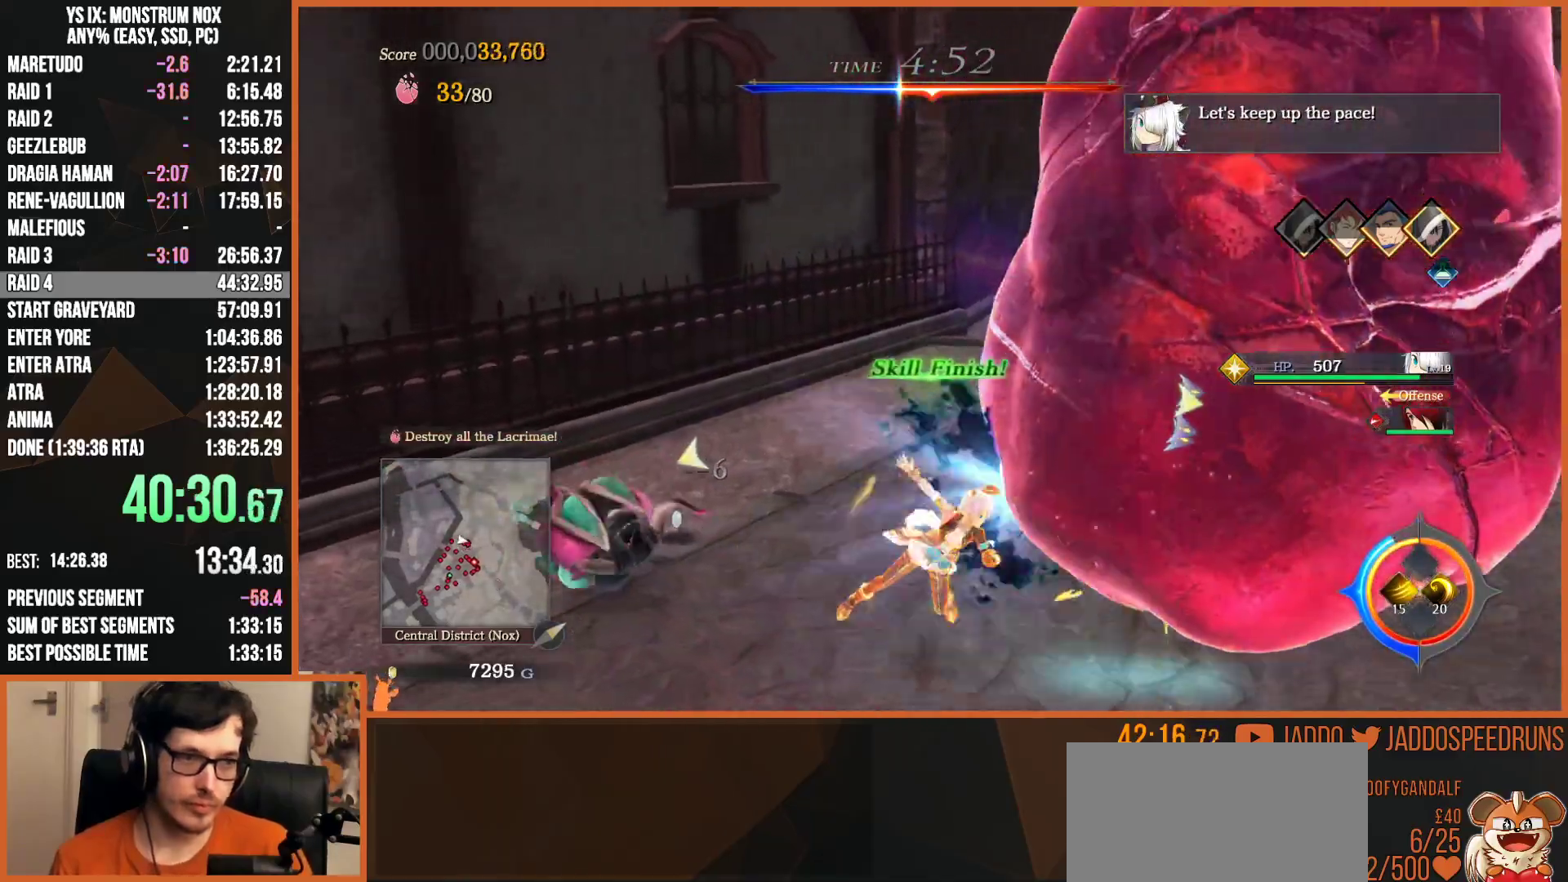
{"buttons": ["SQUARE", "L2", "R2"], "left_stick": "up-right", "right_stick": "right", "button_events": [[50, "L2", "up"], [400, "R2", "down"], [433, "SQUARE", "down"], [483, "L2", "down"]]}
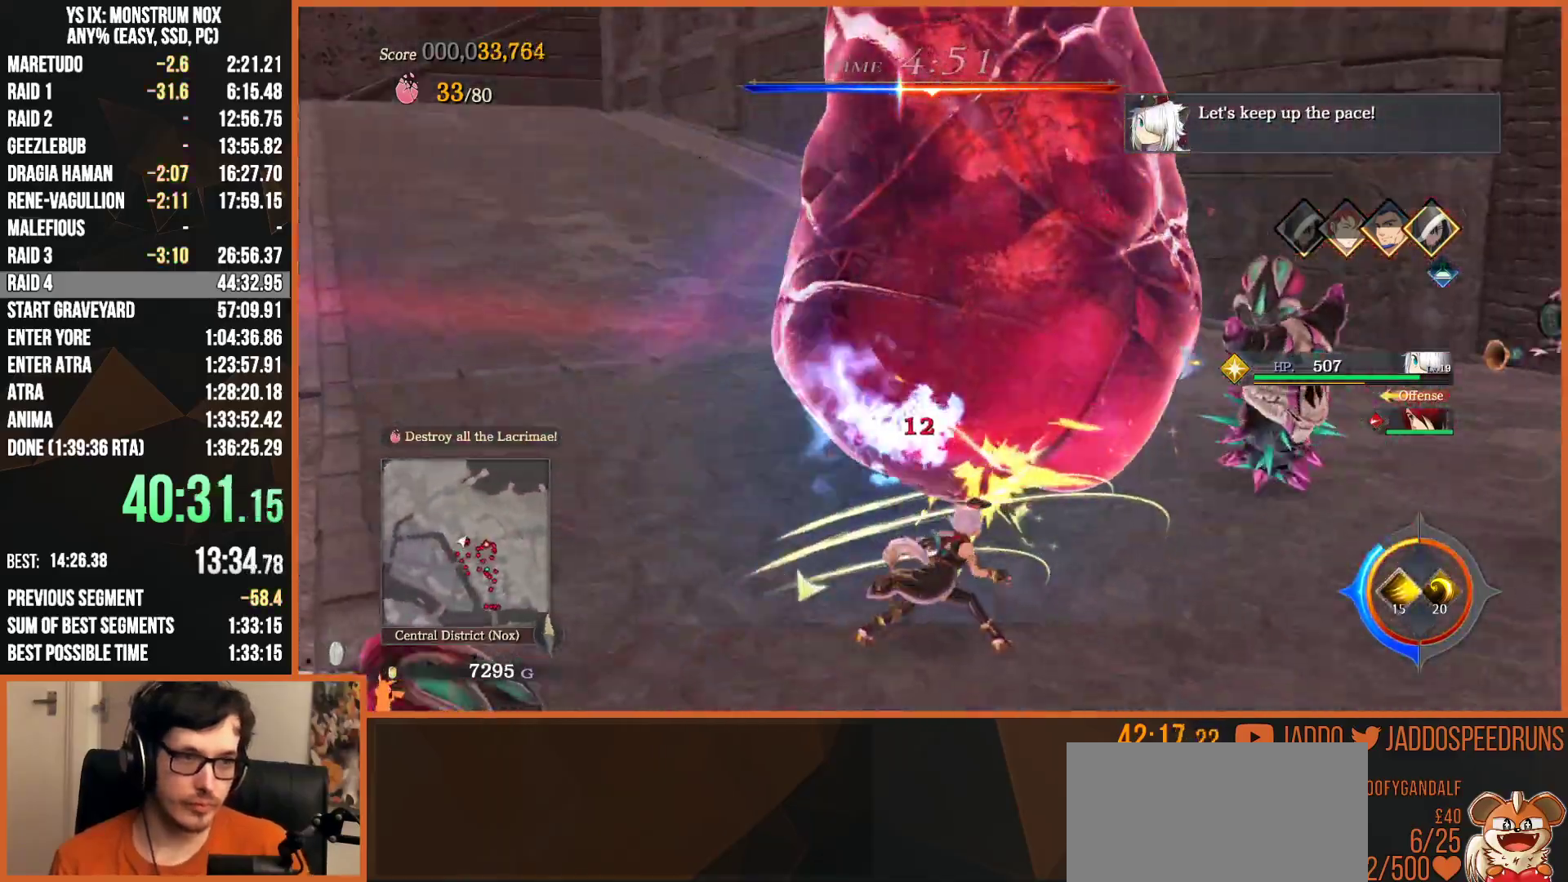
{"buttons": ["L2"], "left_stick": "up", "right_stick": "right", "button_events": [[50, "SQUARE", "up"], [117, "SQUARE", "down"], [200, "SQUARE", "up"], [233, "R2", "up"]]}
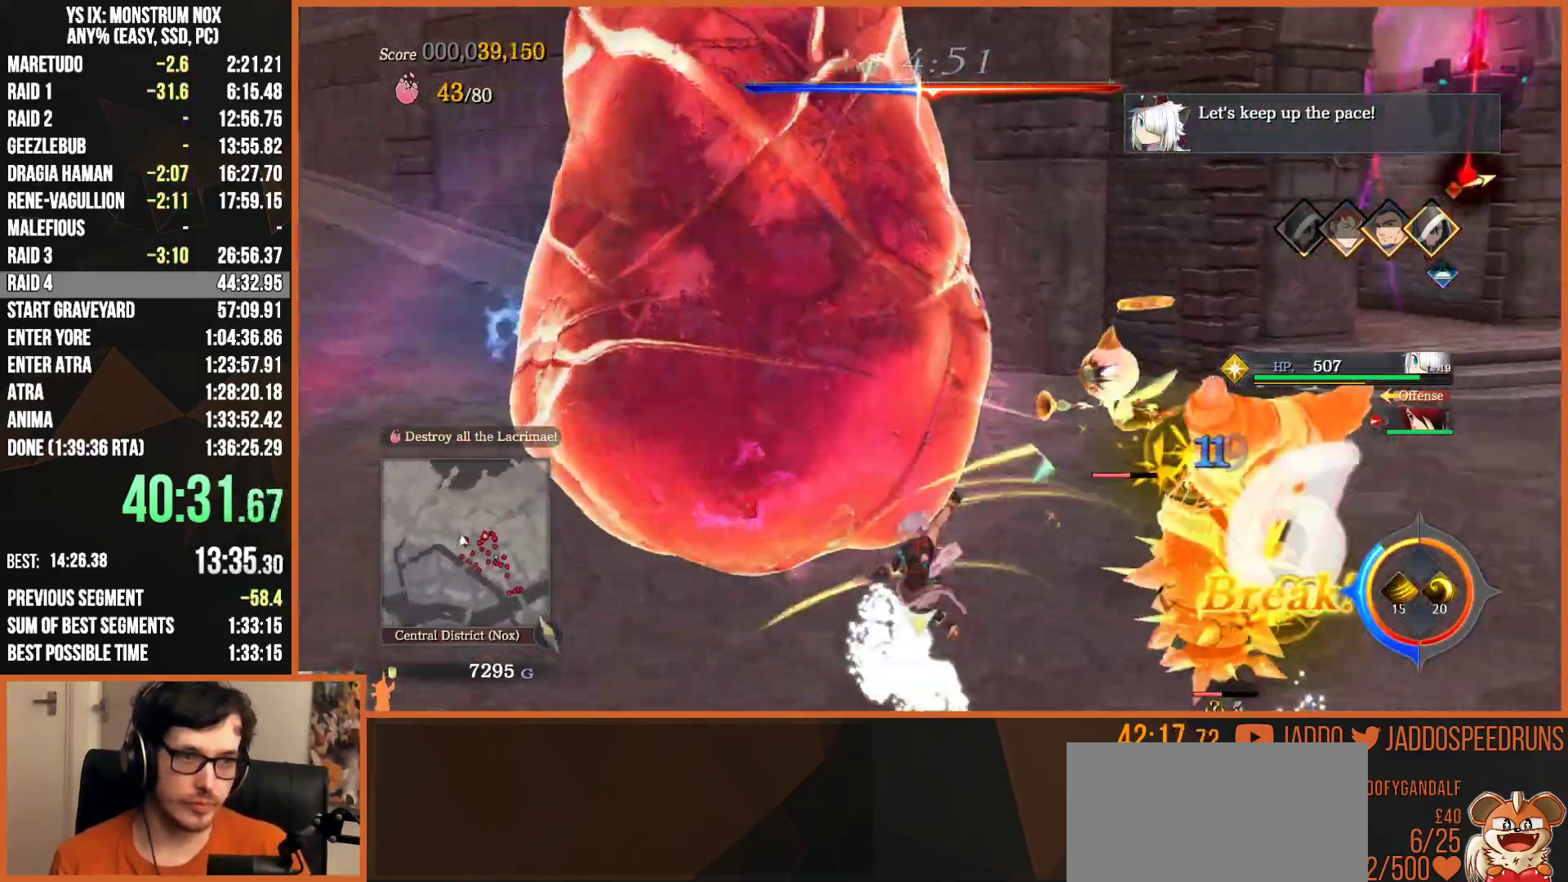
{"buttons": ["L2"], "left_stick": "up", "right_stick": "right", "button_events": [[83, "R2", "down"], [233, "R1", "down"], [367, "R1", "up"], [450, "R2", "up"]]}
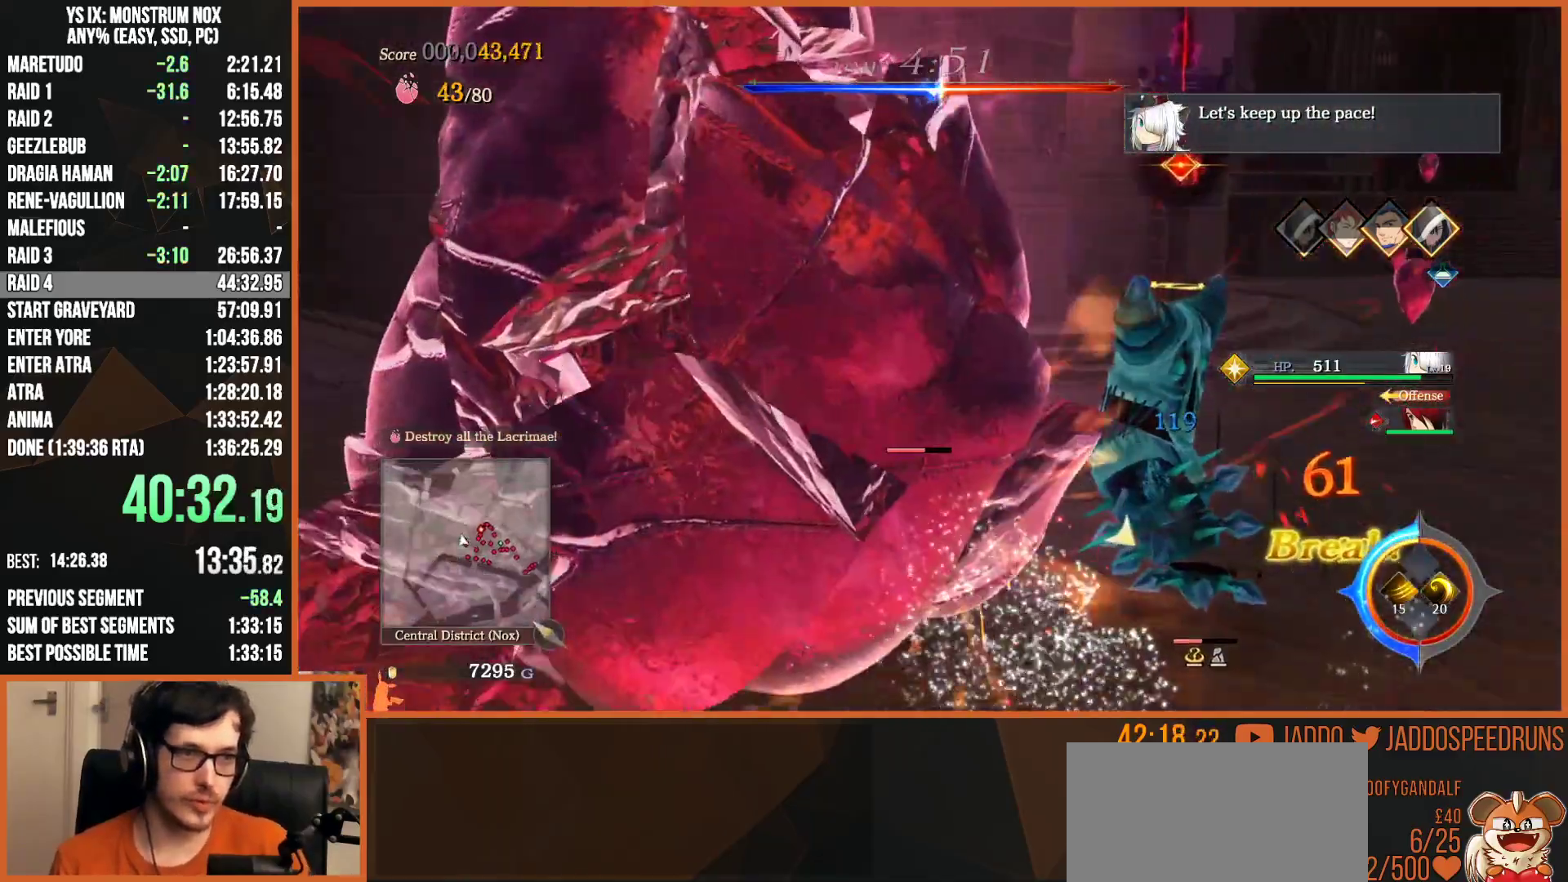
{"buttons": ["TRIANGLE", "L2"], "left_stick": "up", "right_stick": "center", "button_events": [[333, "TRIANGLE", "down"], [400, "TRIANGLE", "up"], [500, "TRIANGLE", "down"]]}
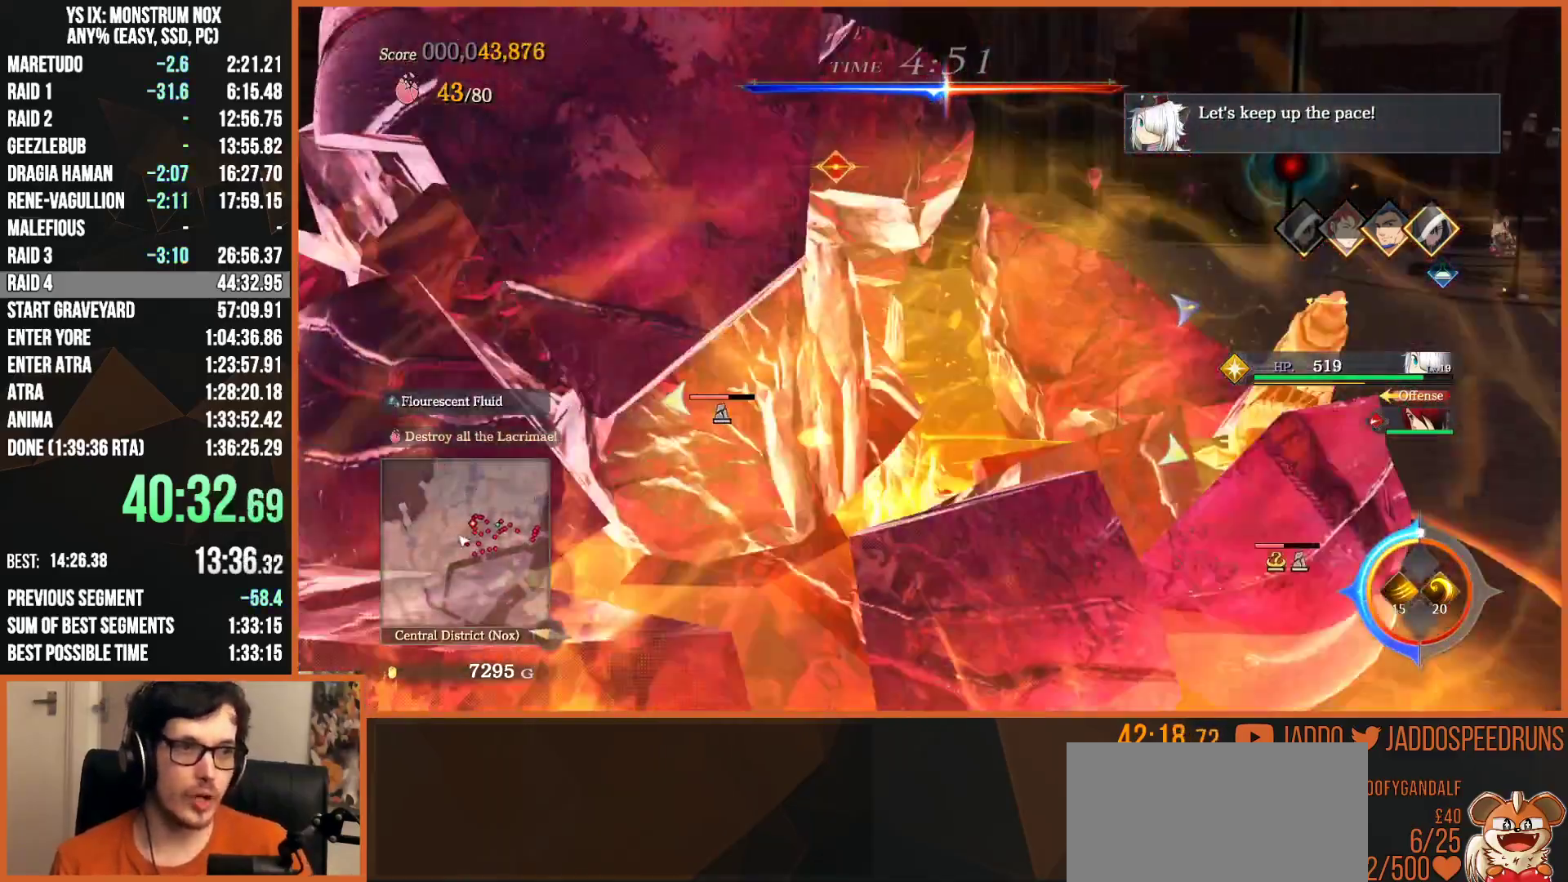
{"buttons": ["L2"], "left_stick": "up", "right_stick": "center", "button_events": [[100, "TRIANGLE", "up"], [167, "TRIANGLE", "down"], [300, "TRIANGLE", "up"]]}
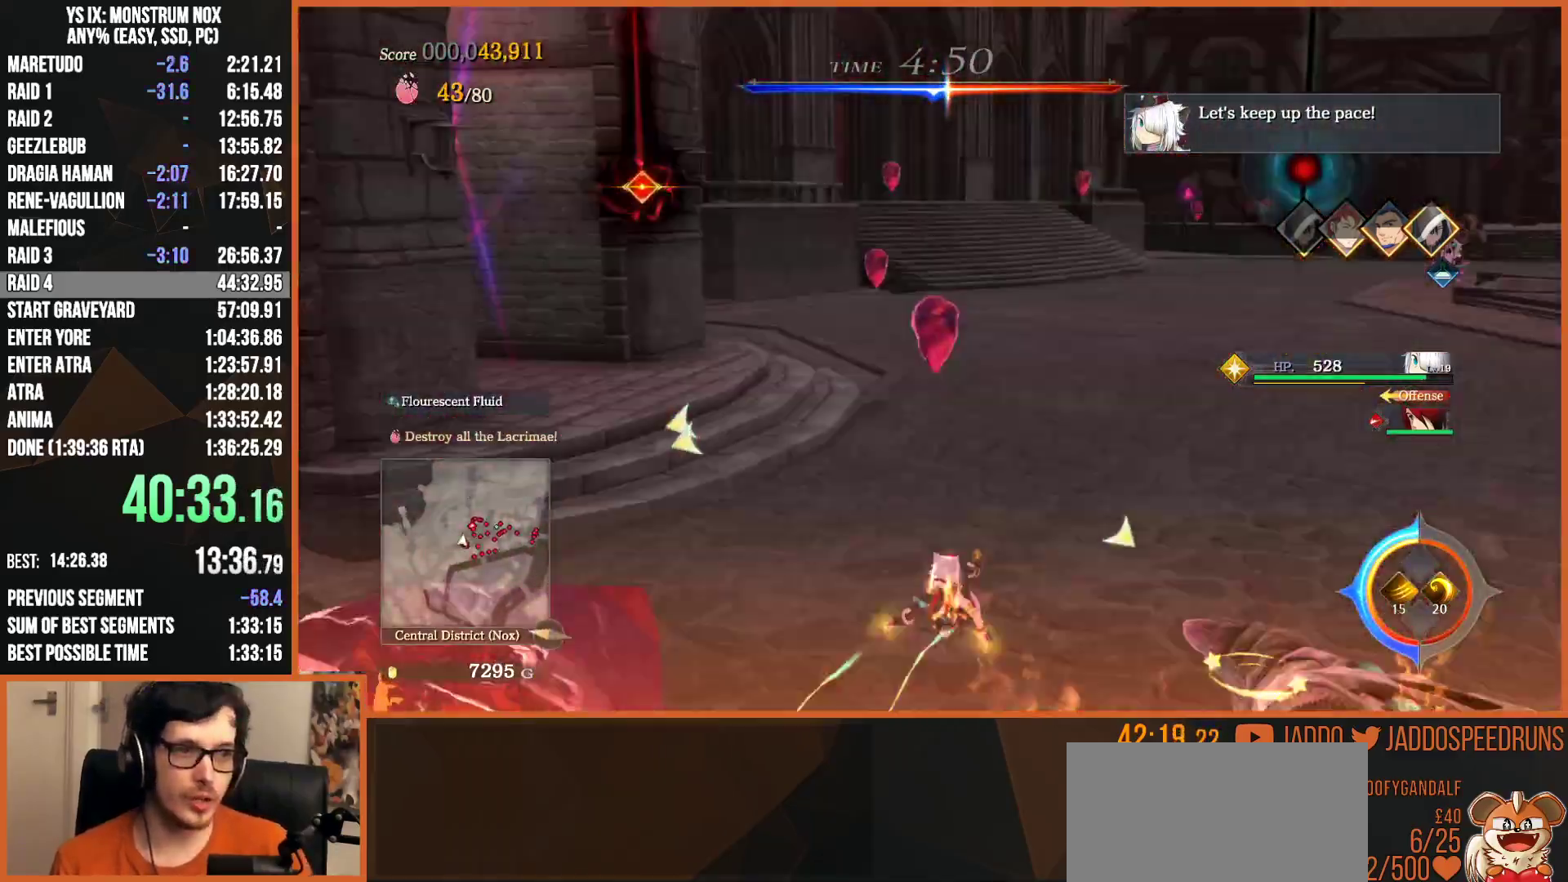
{"buttons": ["L2"], "left_stick": "up", "right_stick": "down", "button_events": [[83, "R2", "down"], [133, "SQUARE", "down"], [250, "SQUARE", "up"], [283, "R2", "up"]]}
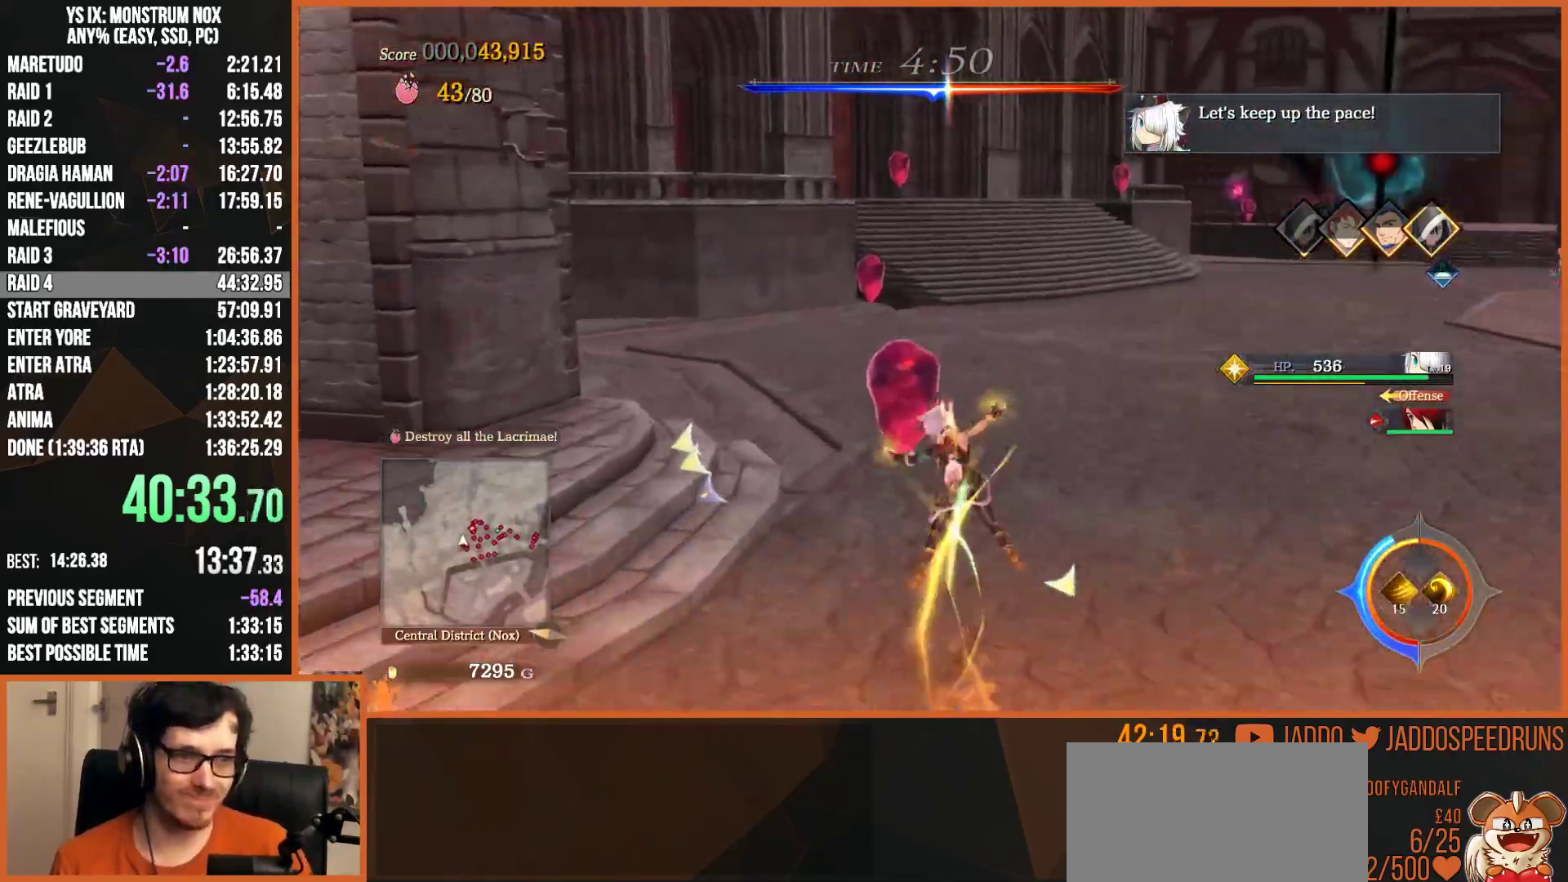
{"buttons": ["L2"], "left_stick": "up", "right_stick": "center", "button_events": [[317, "TRIANGLE", "down"], [467, "TRIANGLE", "up"]]}
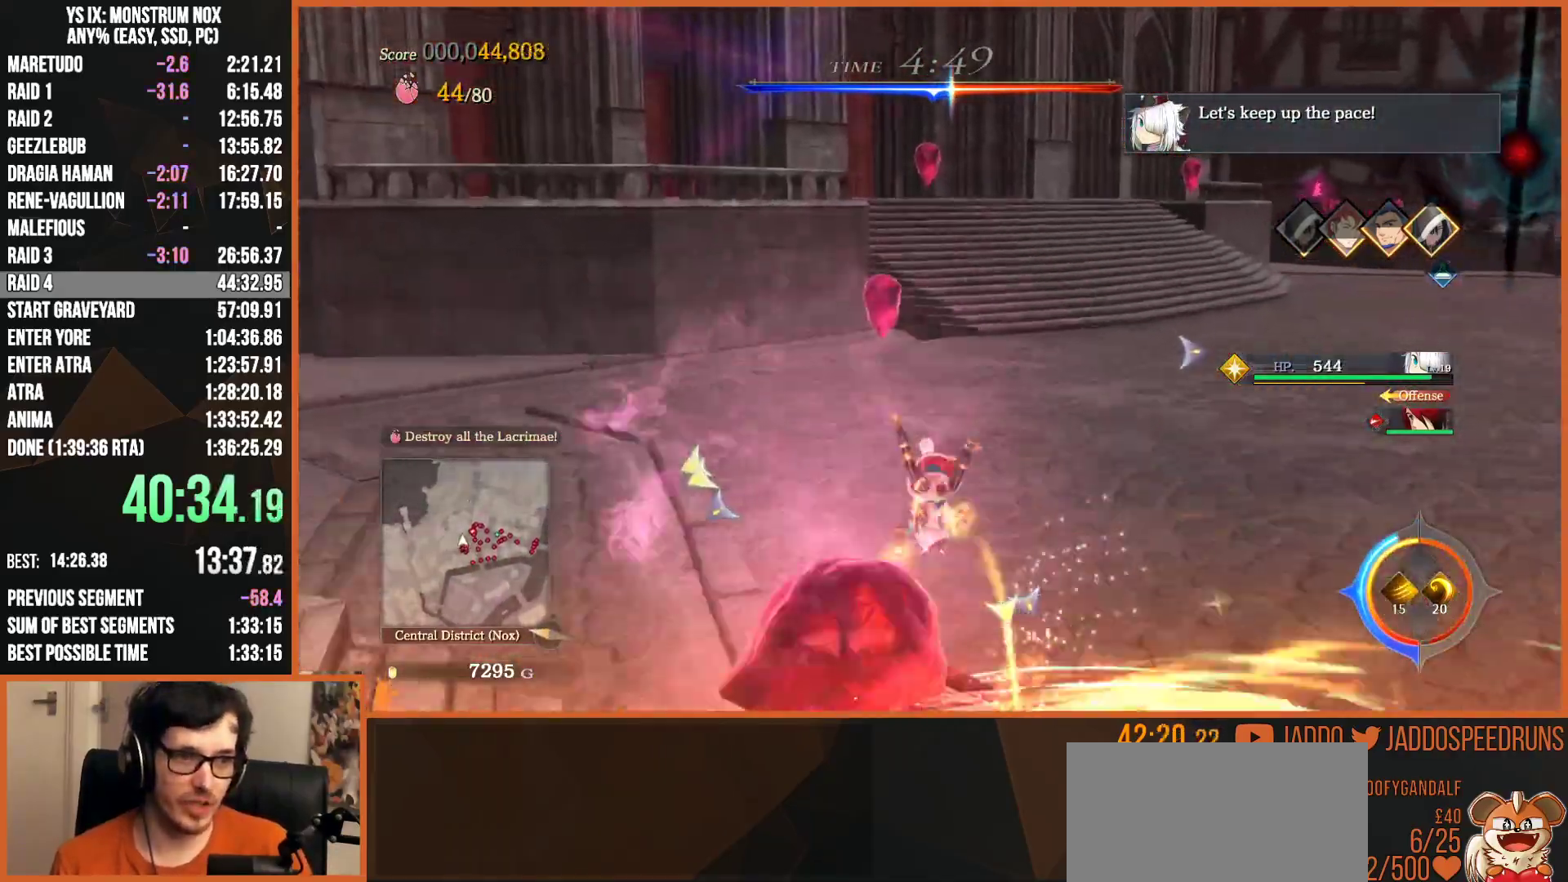
{"buttons": ["SQUARE", "L2", "R2"], "left_stick": "up", "right_stick": "center", "button_events": [[300, "R2", "down"], [367, "SQUARE", "down"]]}
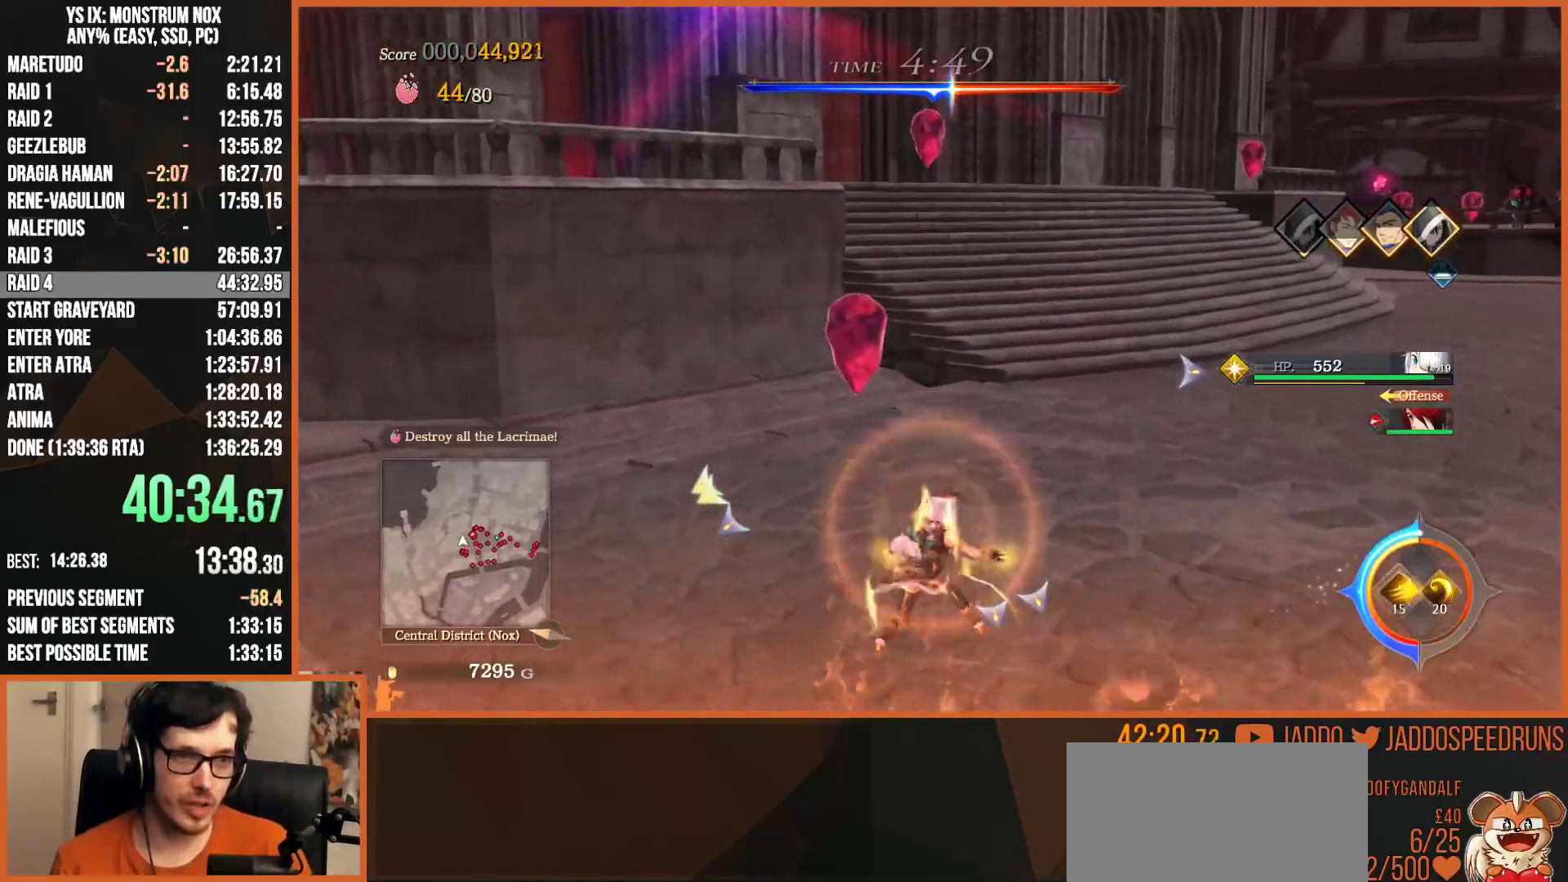
{"buttons": ["L2"], "left_stick": "up", "right_stick": "center", "button_events": [[17, "SQUARE", "up"], [33, "R2", "up"]]}
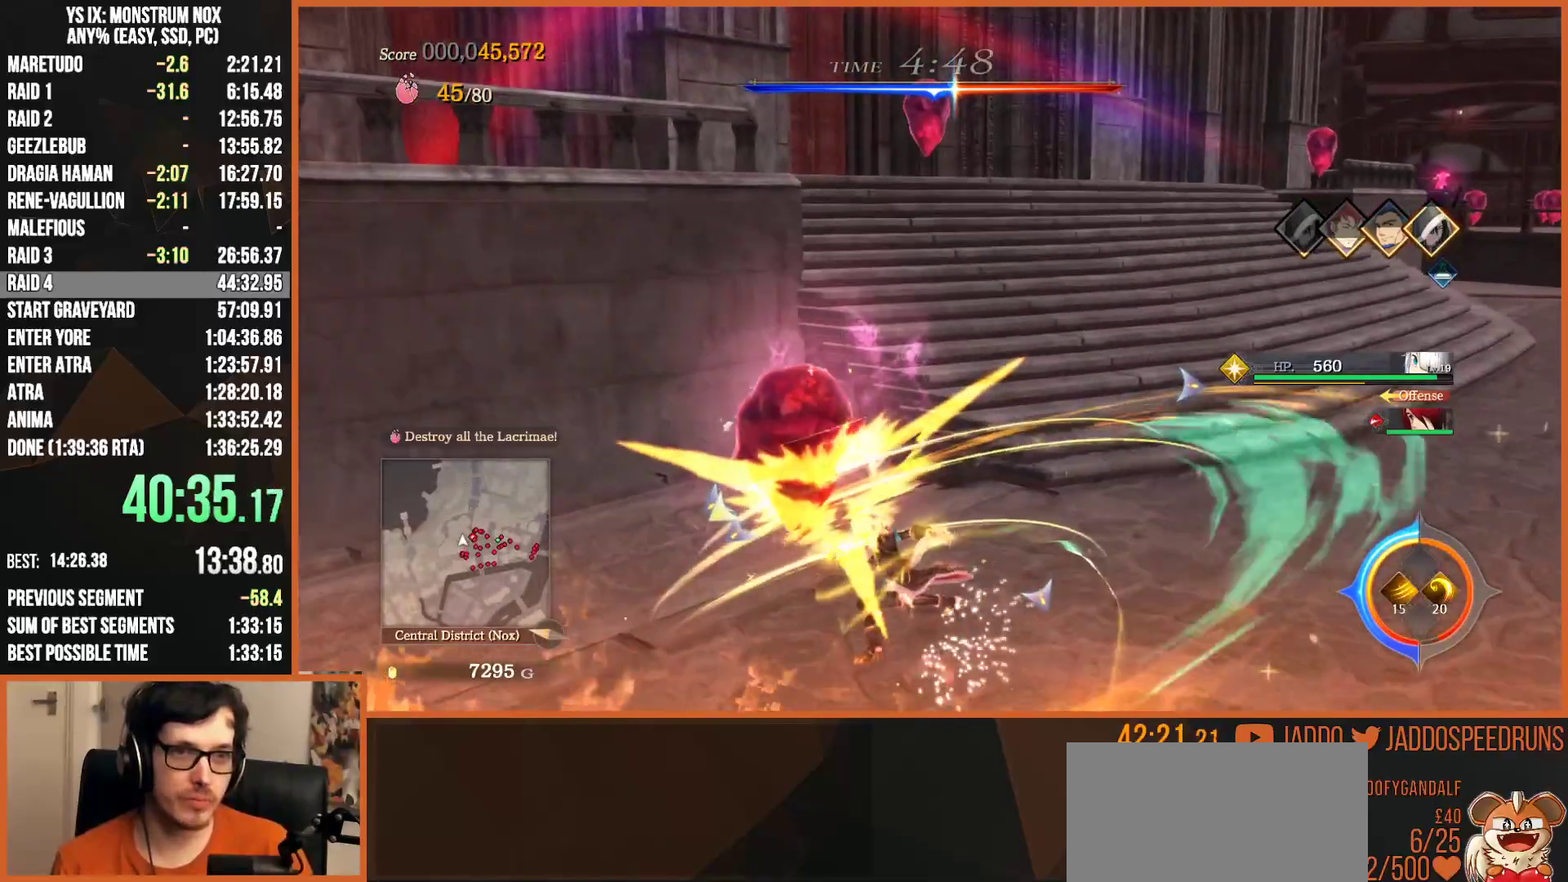
{"buttons": ["CIRCLE", "L2"], "left_stick": "up", "right_stick": "center", "button_events": [[367, "CIRCLE", "down"]]}
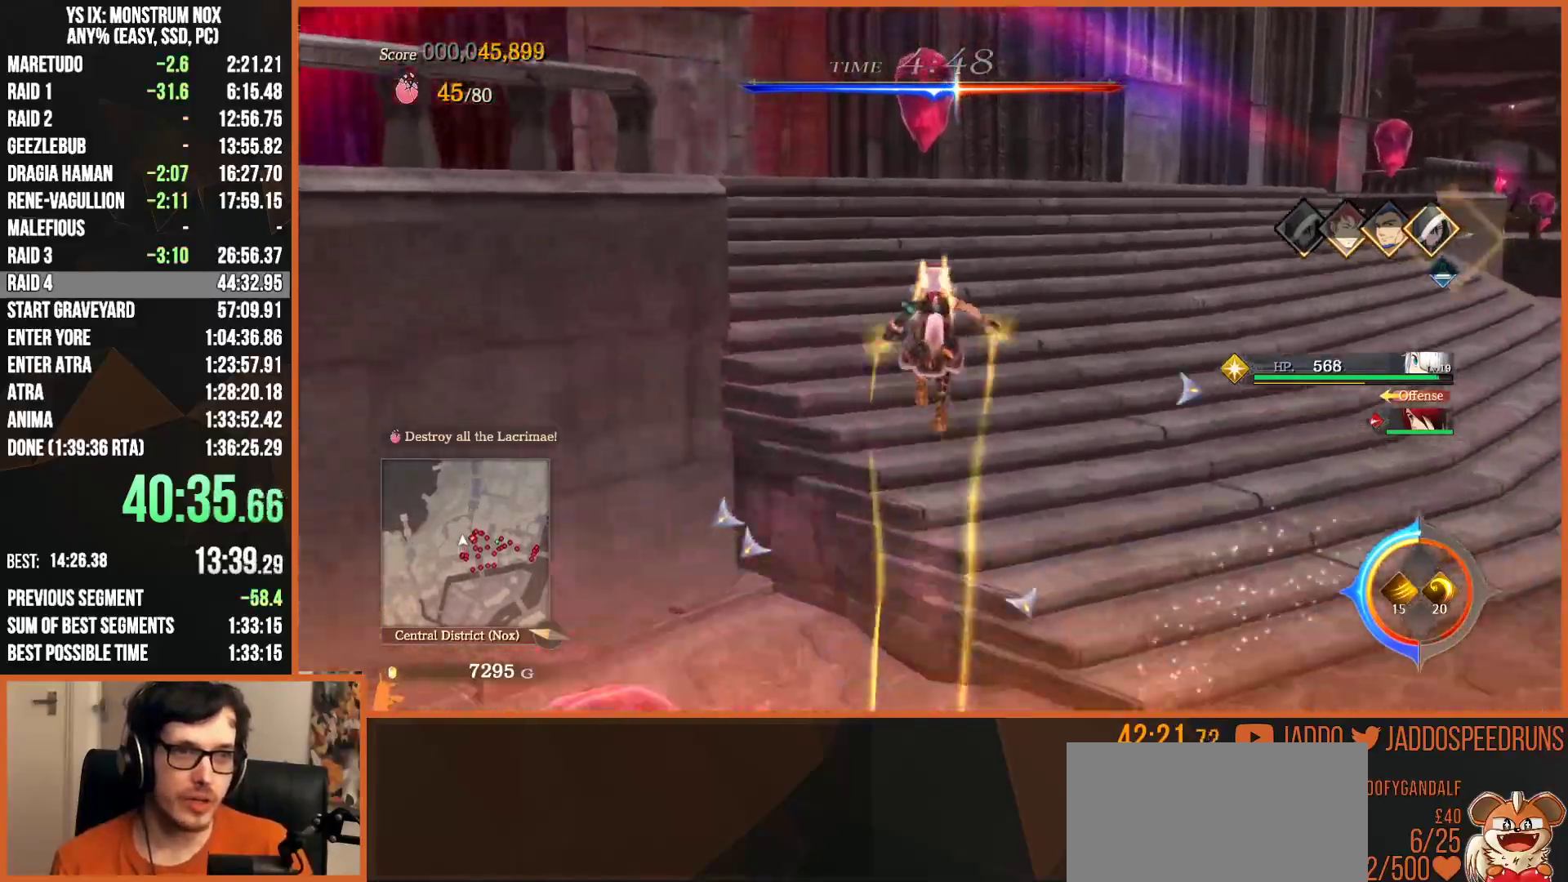
{"buttons": ["L2"], "left_stick": "up", "right_stick": "right", "button_events": [[100, "CIRCLE", "up"], [200, "R2", "down"], [233, "SQUARE", "down"], [350, "SQUARE", "up"], [383, "R2", "up"]]}
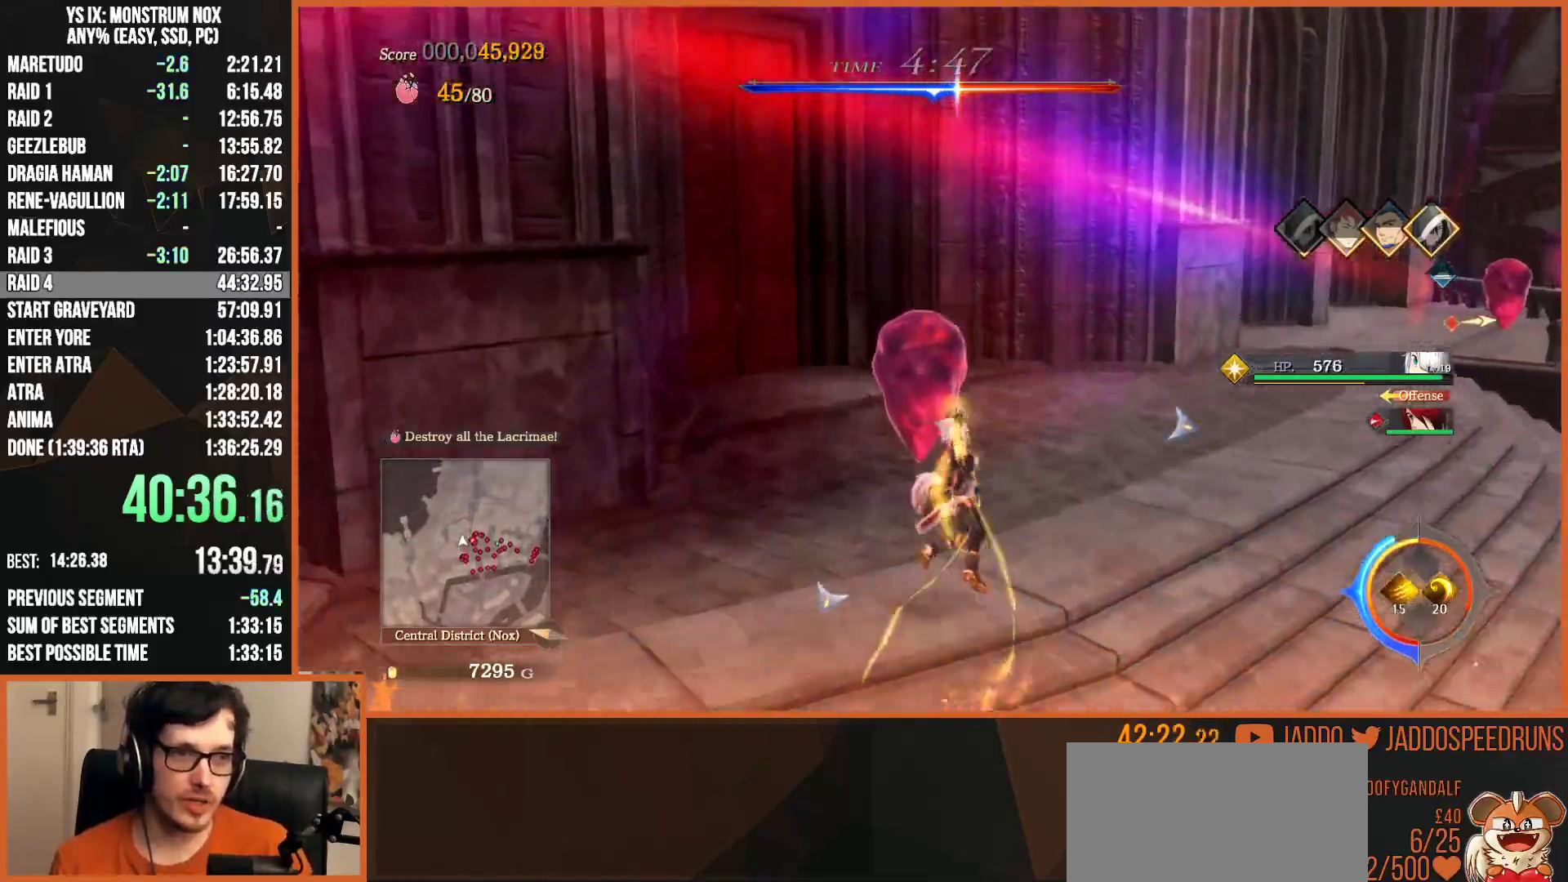
{"buttons": ["L2"], "left_stick": "up", "right_stick": "right", "button_events": [[383, "TRIANGLE", "down"], [500, "TRIANGLE", "up"]]}